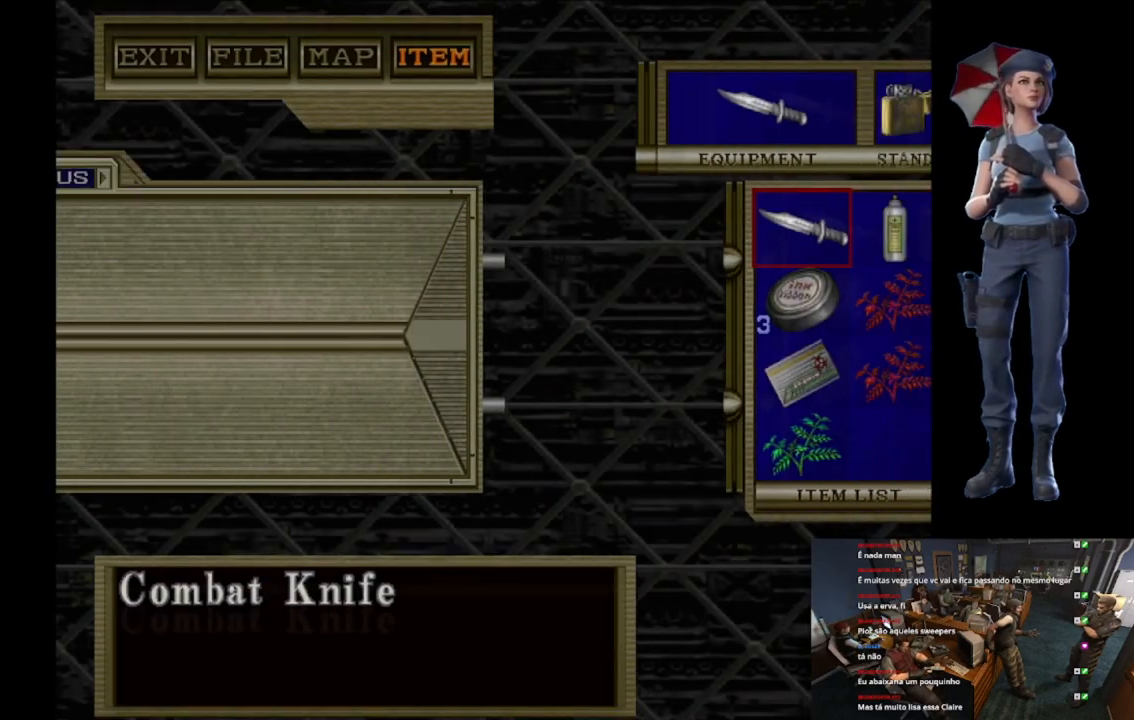
Gameplay with a controller (Xbox layout); each line is a JSON object with the inputs held at the frame after it. "events" lists button and stick changes between this image and that frame as [ms after this image, input, new state], when the widget could be followed in between.
{"buttons": [], "left_stick": "center", "right_stick": "center", "events": [[117, "DPAD_DOWN", "up"], [183, "DPAD_DOWN", "down"], [267, "DPAD_DOWN", "up"], [350, "DPAD_DOWN", "down"], [467, "DPAD_DOWN", "up"]]}
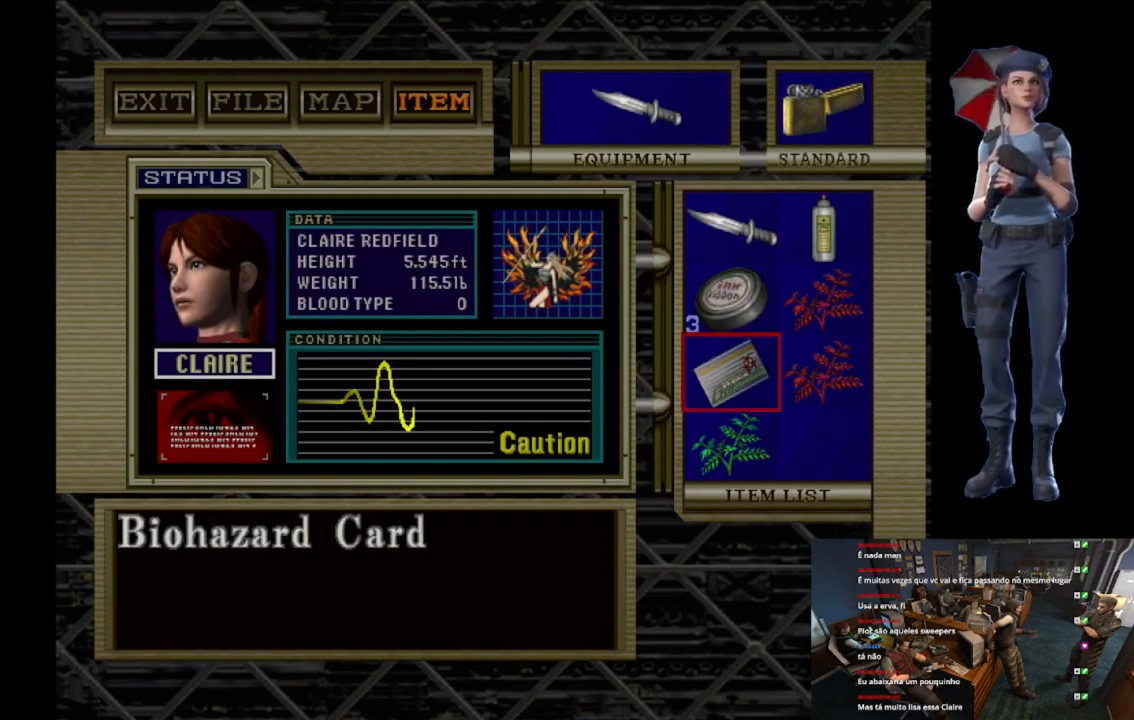
{"buttons": [], "left_stick": "center", "right_stick": "center", "events": [[34, "DPAD_DOWN", "down"], [150, "DPAD_DOWN", "up"], [200, "DPAD_DOWN", "down"], [284, "A", "down"], [317, "DPAD_DOWN", "up"], [434, "A", "up"]]}
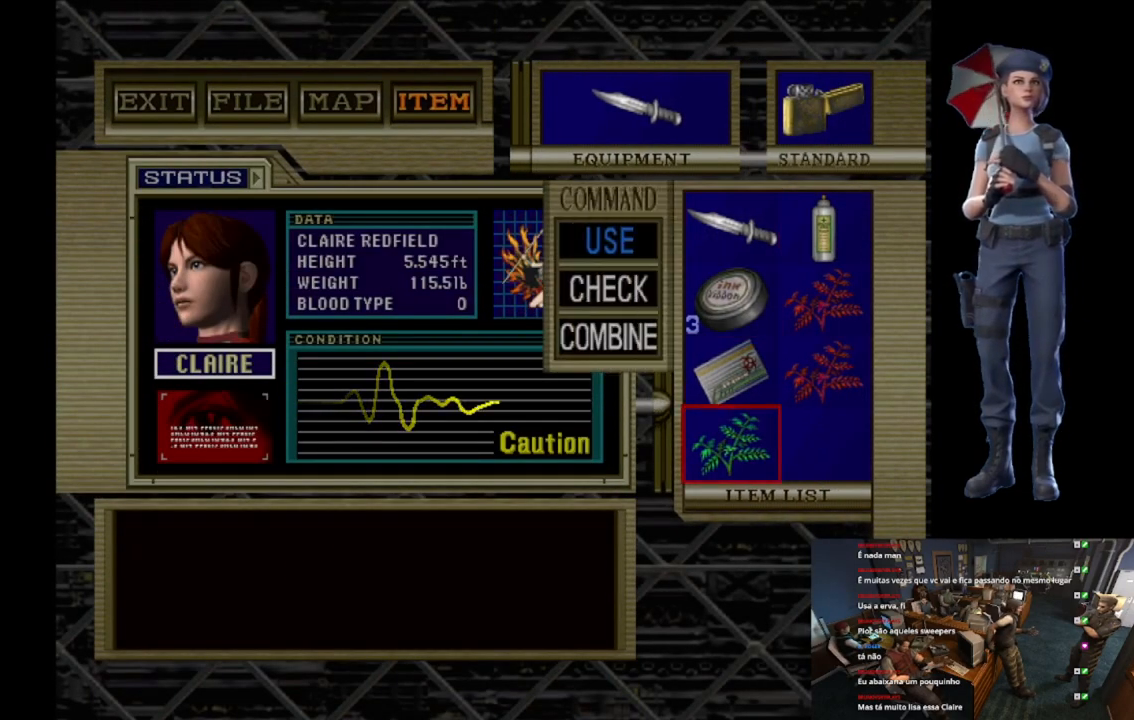
{"buttons": ["DPAD_UP"], "left_stick": "center", "right_stick": "center", "events": [[50, "DPAD_DOWN", "down"], [167, "DPAD_DOWN", "up"], [234, "DPAD_DOWN", "down"], [267, "A", "down"], [317, "DPAD_DOWN", "up"], [400, "A", "up"], [451, "DPAD_UP", "down"]]}
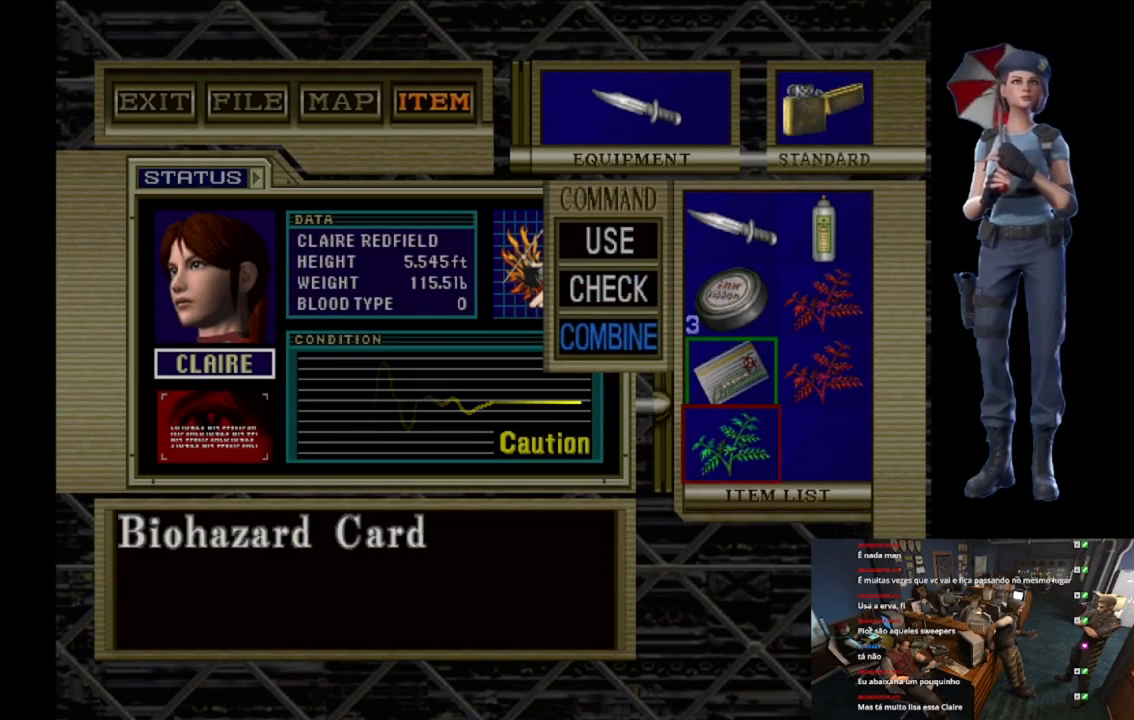
{"buttons": ["A"], "left_stick": "center", "right_stick": "center", "events": [[50, "DPAD_UP", "up"], [150, "DPAD_RIGHT", "down"], [250, "A", "down"], [250, "DPAD_RIGHT", "up"], [383, "A", "up"], [450, "A", "down"]]}
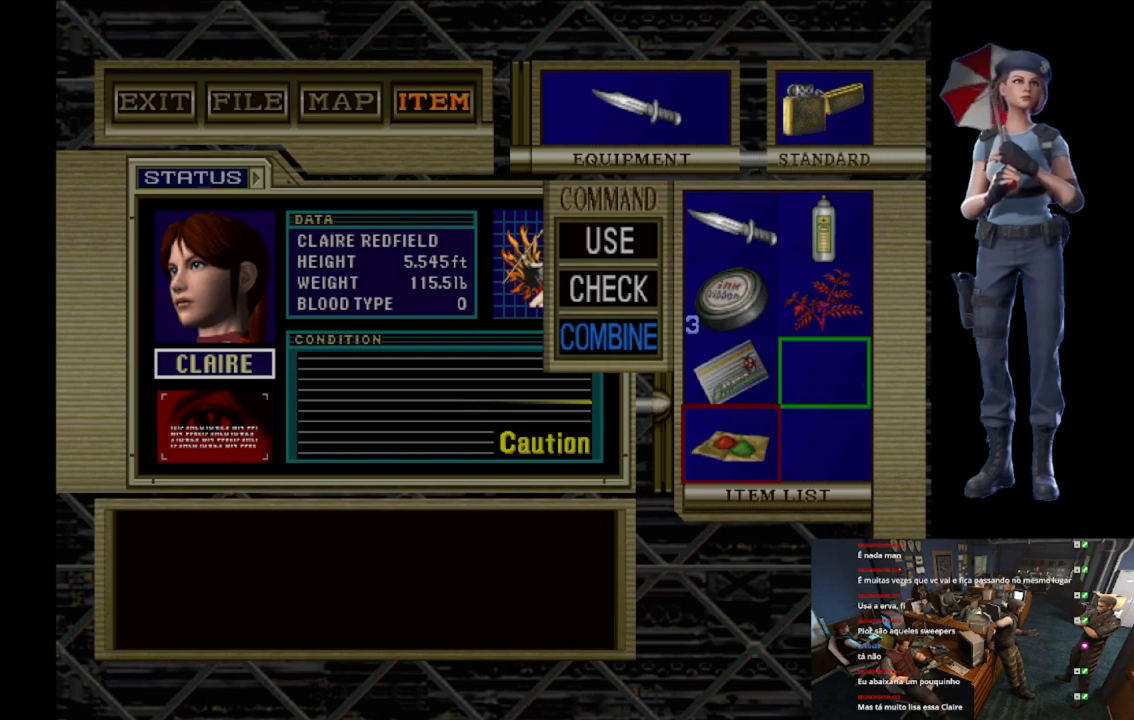
{"buttons": ["Y"], "left_stick": "center", "right_stick": "center", "events": [[217, "A", "up"], [467, "Y", "down"]]}
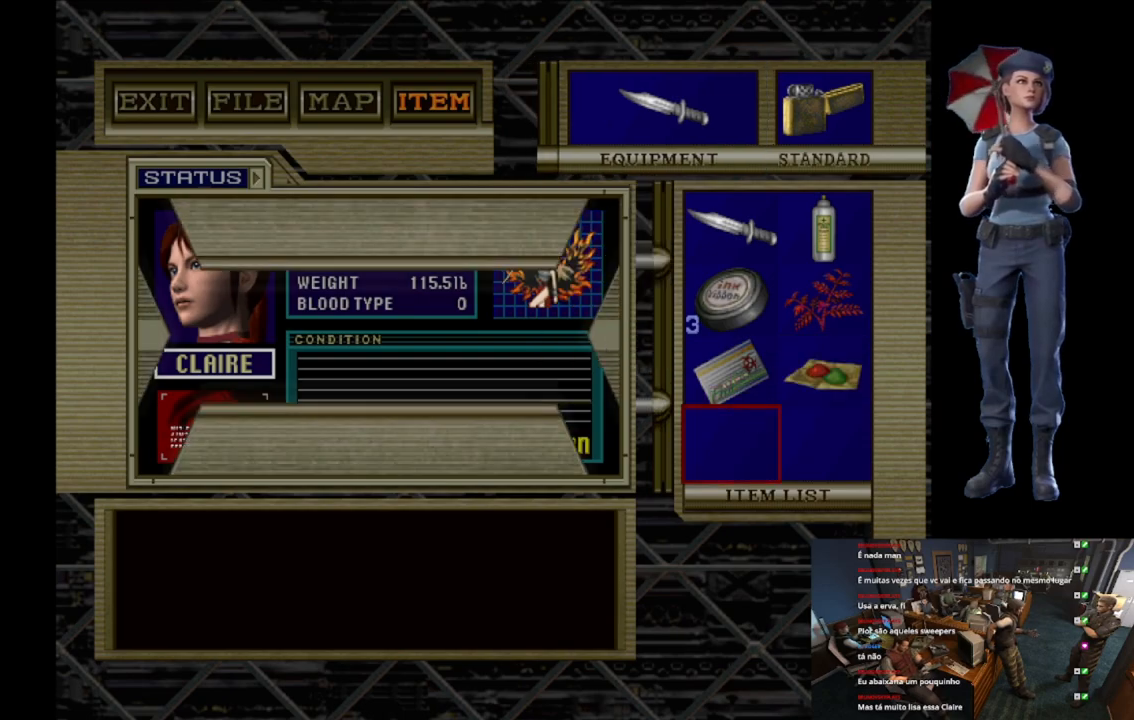
{"buttons": [], "left_stick": "up", "right_stick": "center", "events": [[50, "Y", "up"], [150, "Y", "down"], [233, "Y", "up"], [300, "Y", "down"], [383, "Y", "up"], [417, "left_stick", "up"]]}
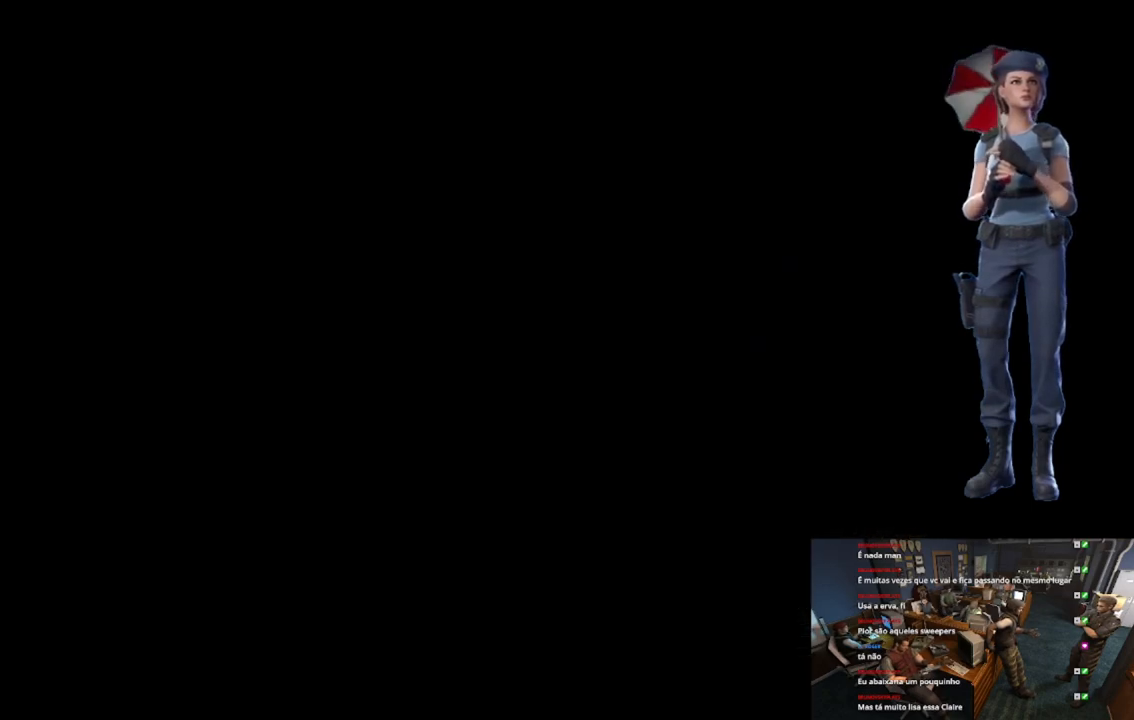
{"buttons": ["X"], "left_stick": "up-left", "right_stick": "center", "events": [[33, "X", "down"], [50, "left_stick", "up-right"], [451, "left_stick", "up-left"]]}
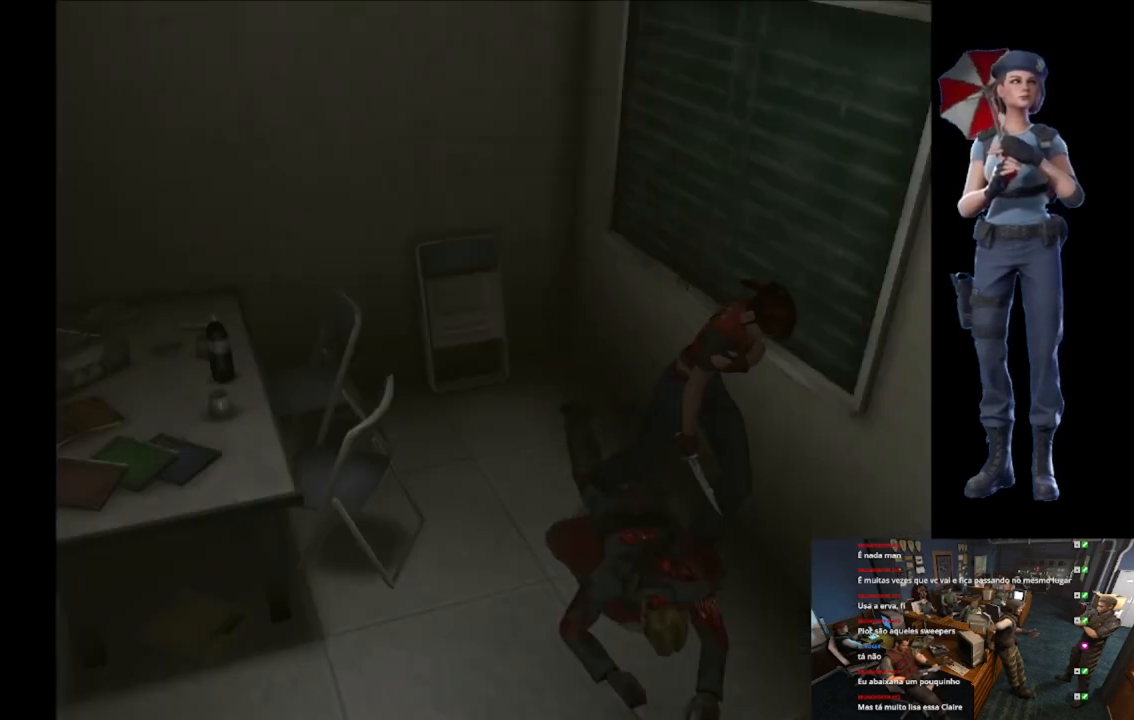
{"buttons": ["A", "X"], "left_stick": "up-left", "right_stick": "center", "events": [[183, "A", "down"], [317, "A", "up"], [367, "A", "down"]]}
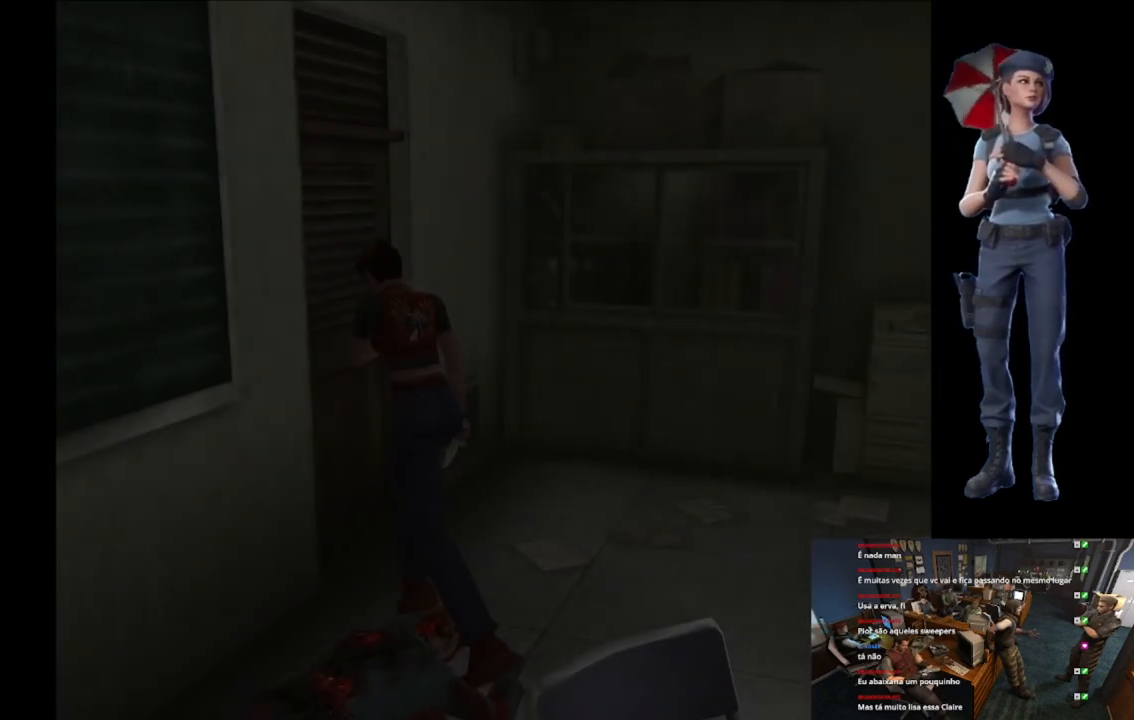
{"buttons": ["L1"], "left_stick": "center", "right_stick": "center", "events": [[134, "left_stick", "center"], [334, "A", "up"], [384, "X", "up"], [417, "L1", "down"]]}
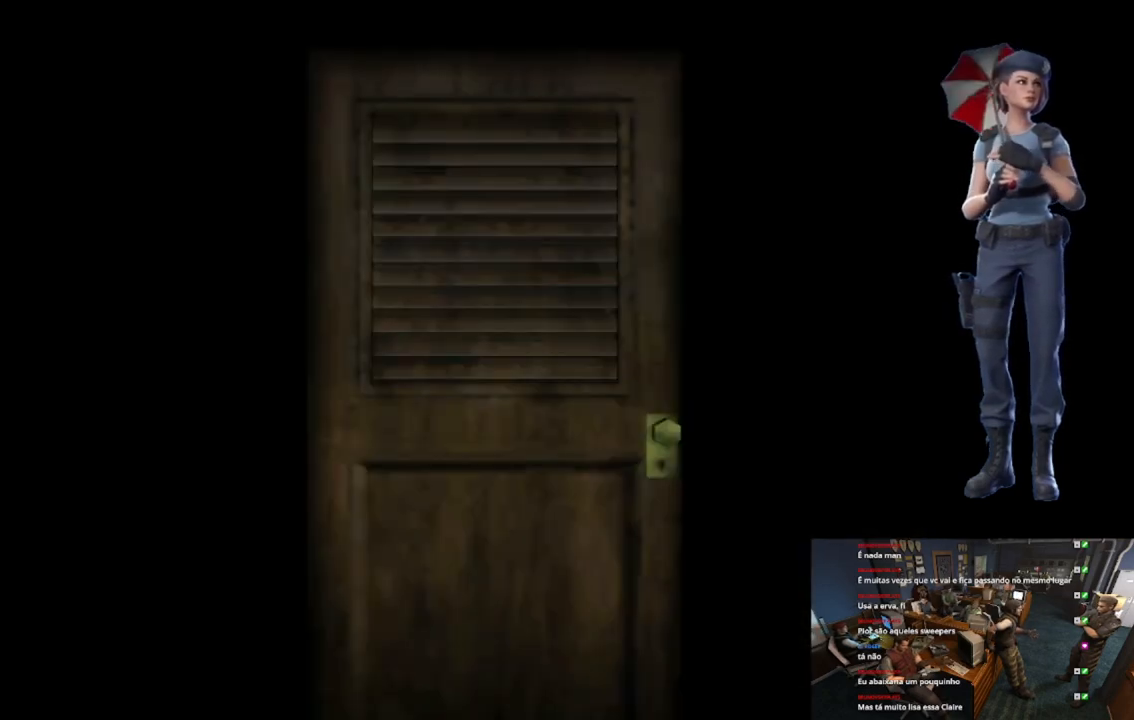
{"buttons": ["L1"], "left_stick": "center", "right_stick": "center", "events": []}
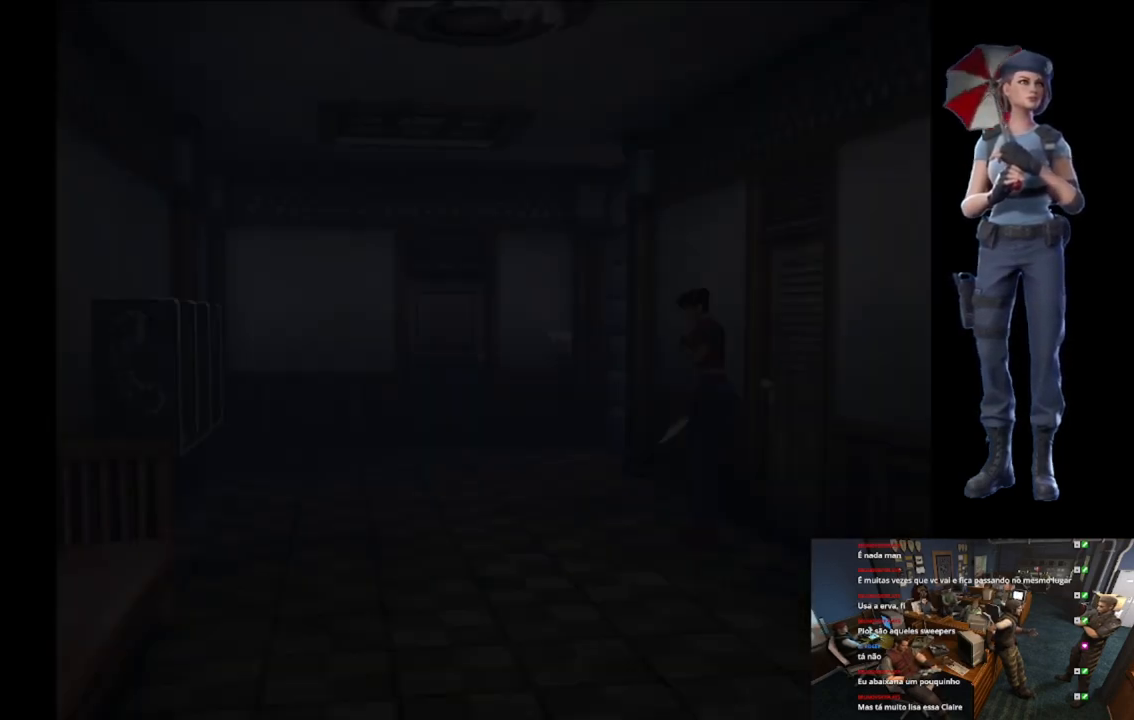
{"buttons": ["X"], "left_stick": "up-left", "right_stick": "center", "events": [[17, "L1", "up"], [250, "left_stick", "up-left"], [284, "X", "down"]]}
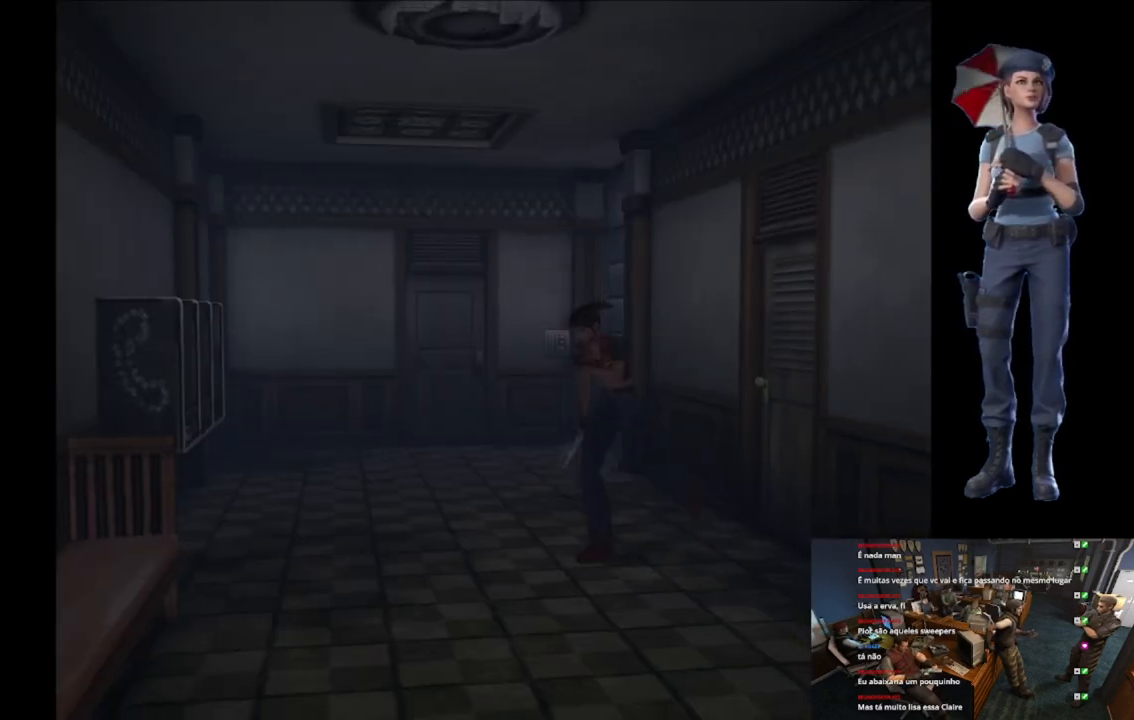
{"buttons": [], "left_stick": "center", "right_stick": "center", "events": [[183, "X", "up"], [233, "left_stick", "center"], [300, "START", "down"], [467, "START", "up"]]}
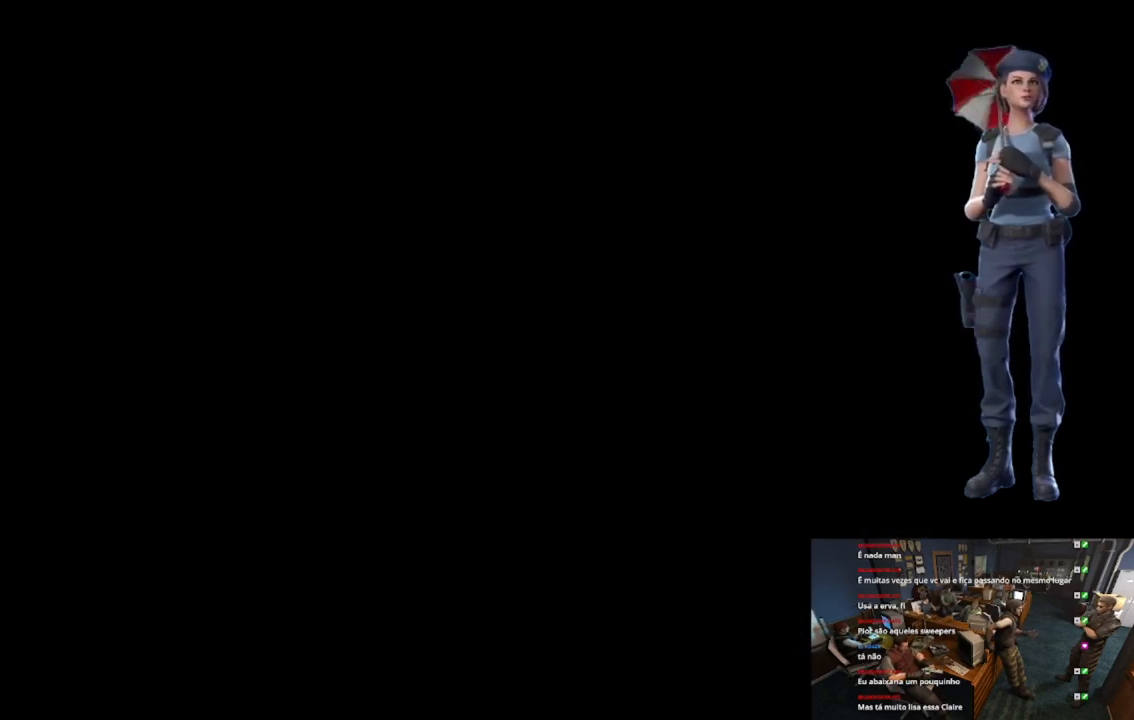
{"buttons": [], "left_stick": "center", "right_stick": "center", "events": []}
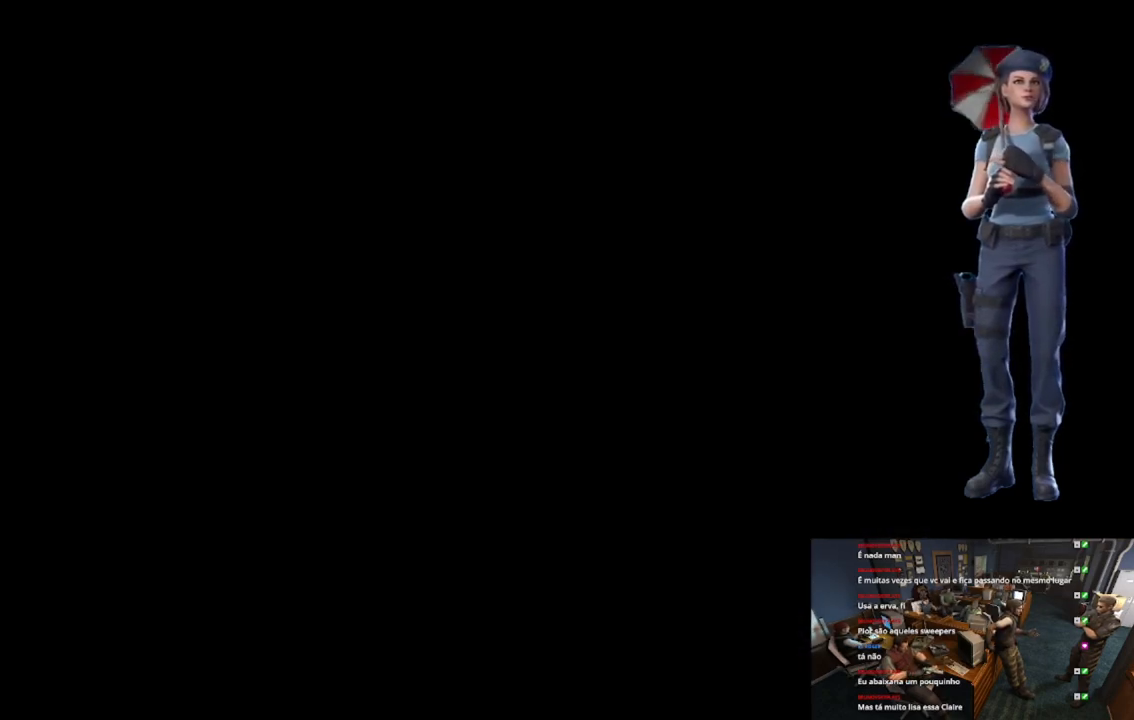
{"buttons": [], "left_stick": "center", "right_stick": "center", "events": []}
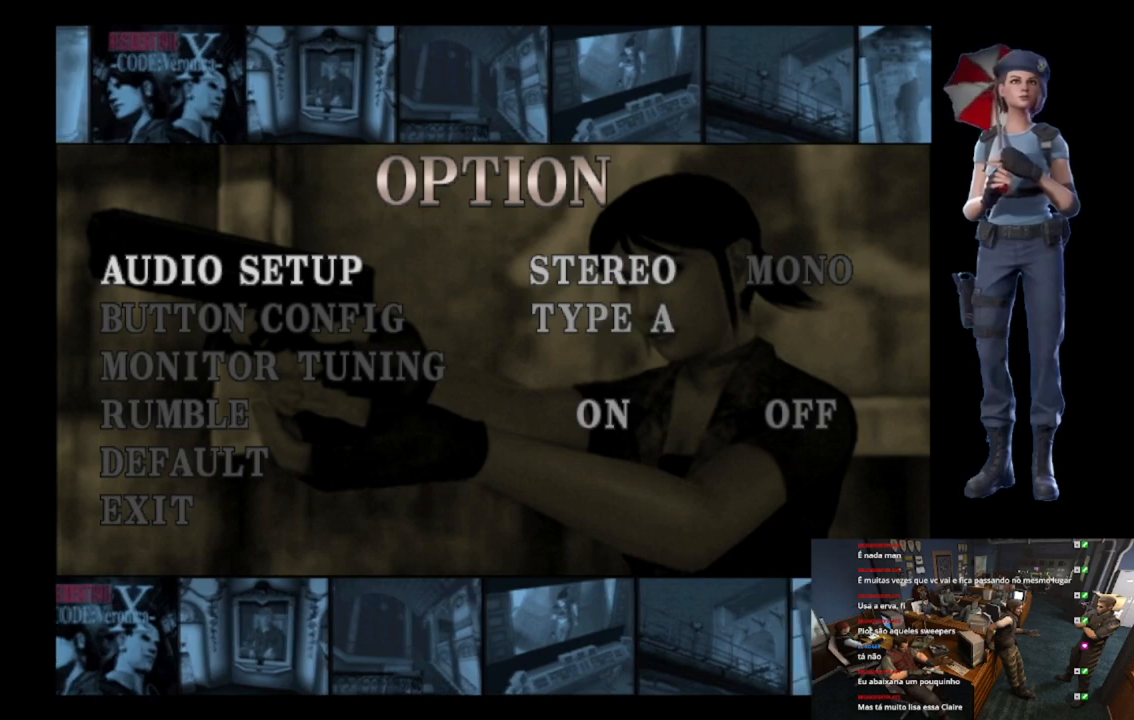
{"buttons": [], "left_stick": "center", "right_stick": "center", "events": []}
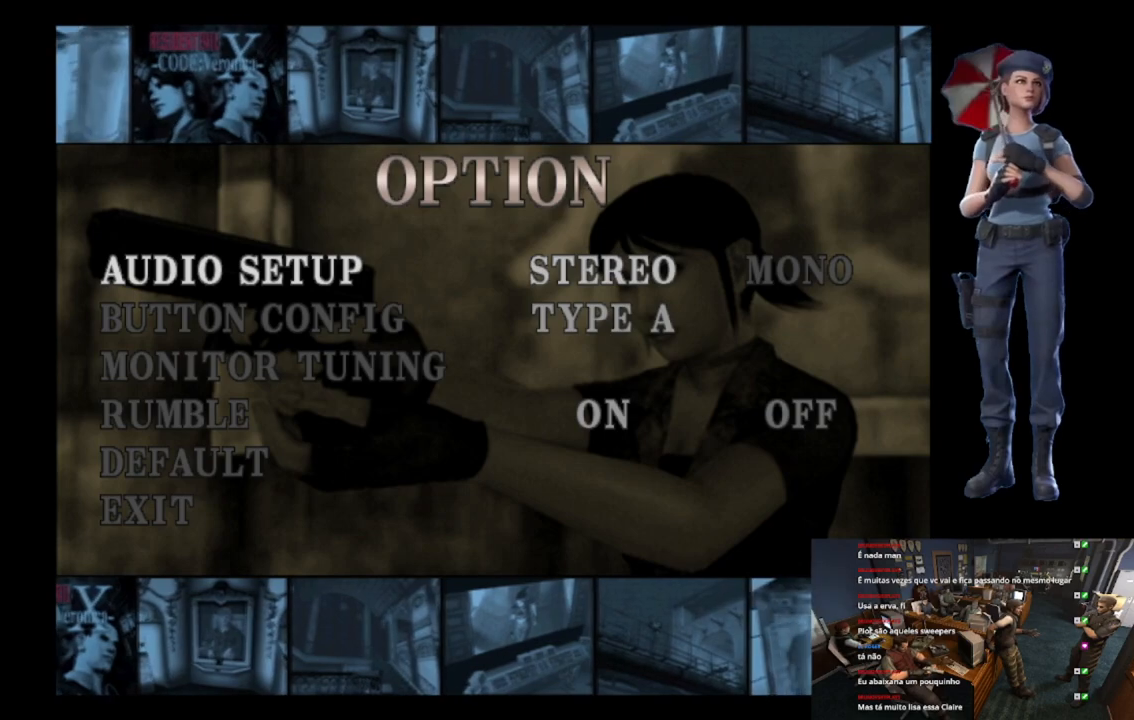
{"buttons": [], "left_stick": "center", "right_stick": "center", "events": []}
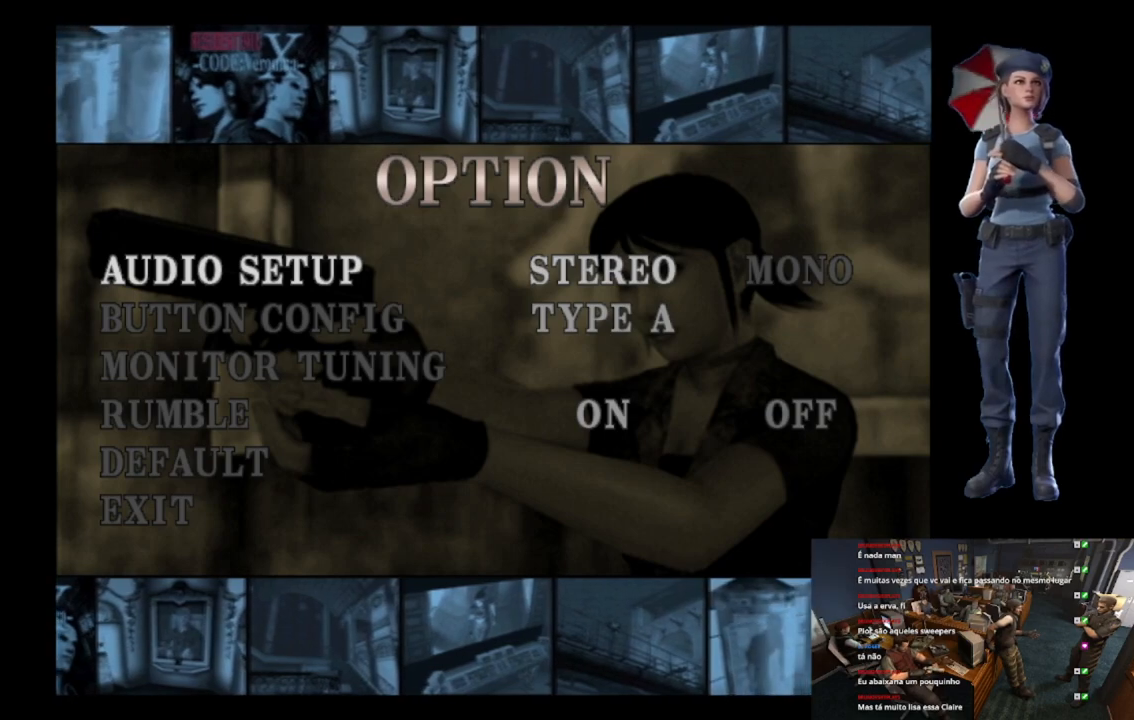
{"buttons": [], "left_stick": "center", "right_stick": "center", "events": []}
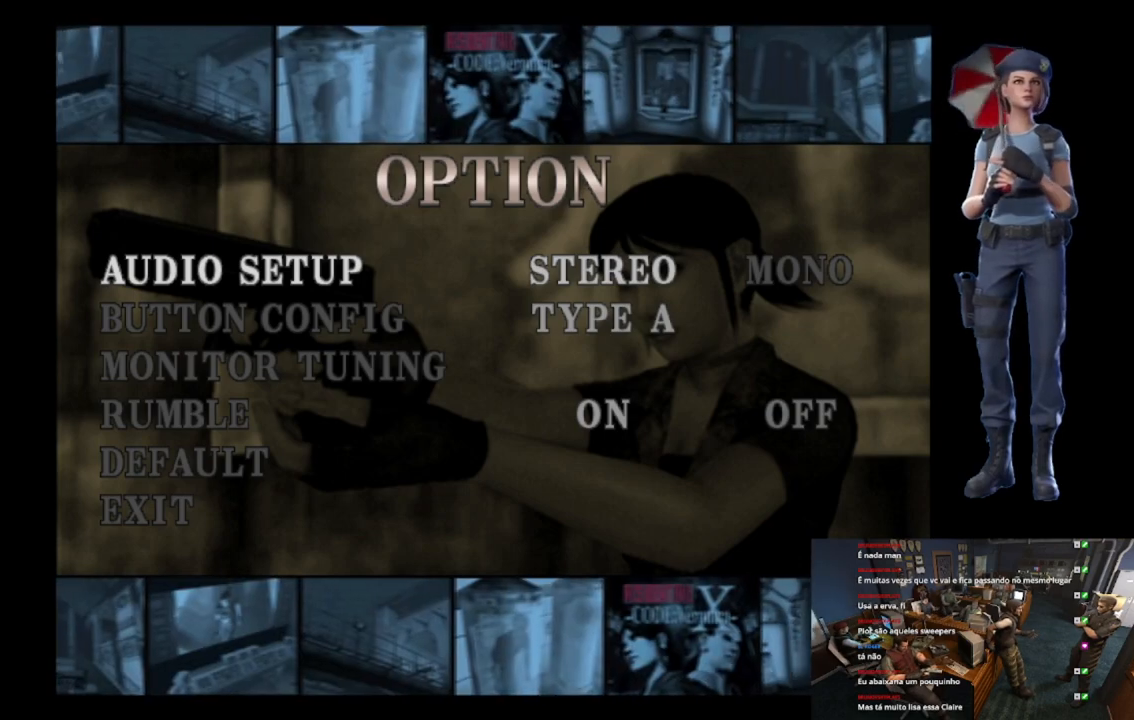
{"buttons": [], "left_stick": "center", "right_stick": "center", "events": []}
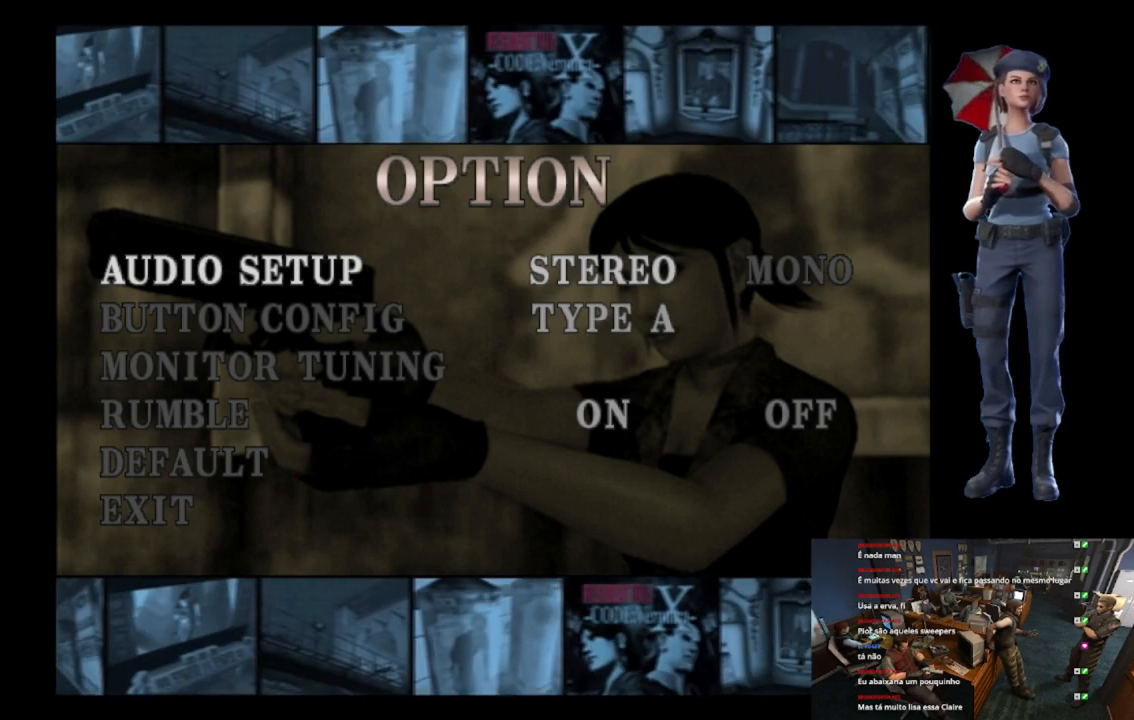
{"buttons": [], "left_stick": "center", "right_stick": "center", "events": []}
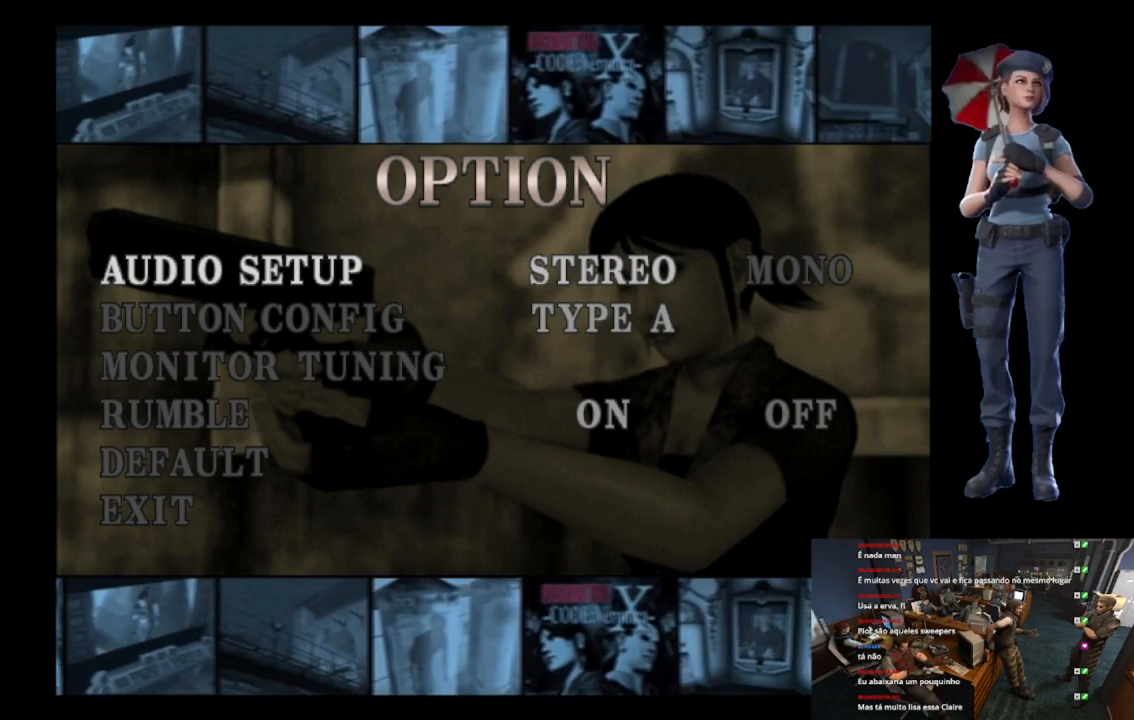
{"buttons": ["B"], "left_stick": "center", "right_stick": "center", "events": [[16, "B", "down"], [250, "B", "up"], [417, "B", "down"]]}
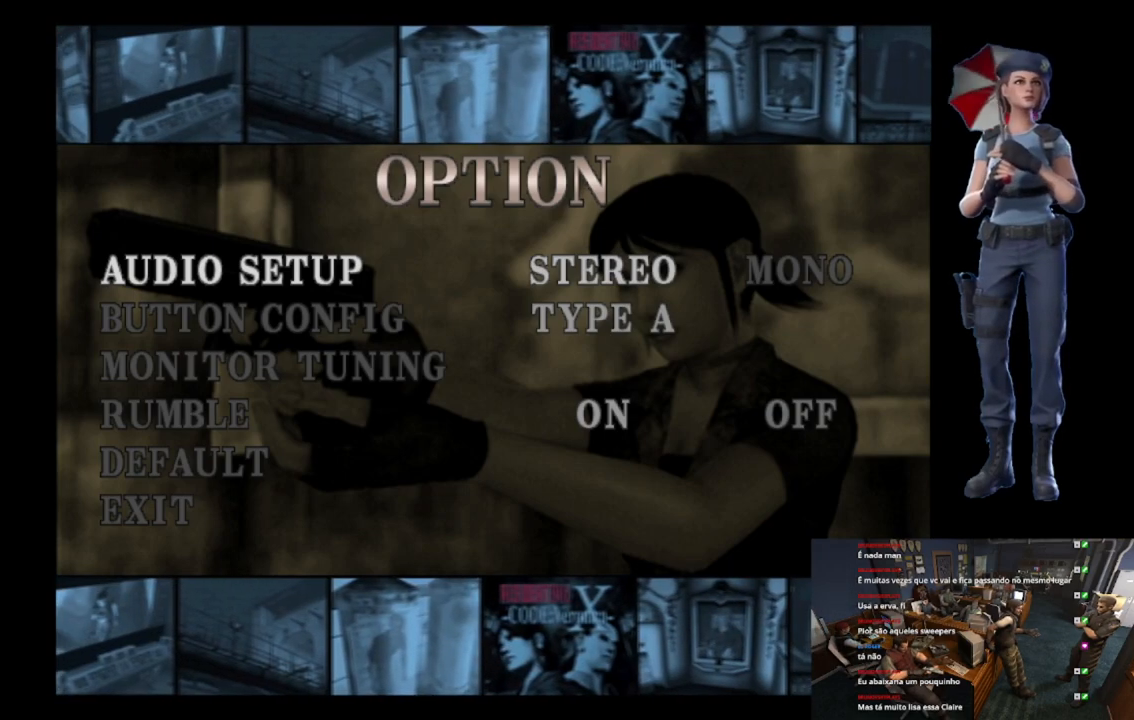
{"buttons": [], "left_stick": "center", "right_stick": "center", "events": [[33, "B", "up"], [200, "X", "down"], [350, "X", "up"]]}
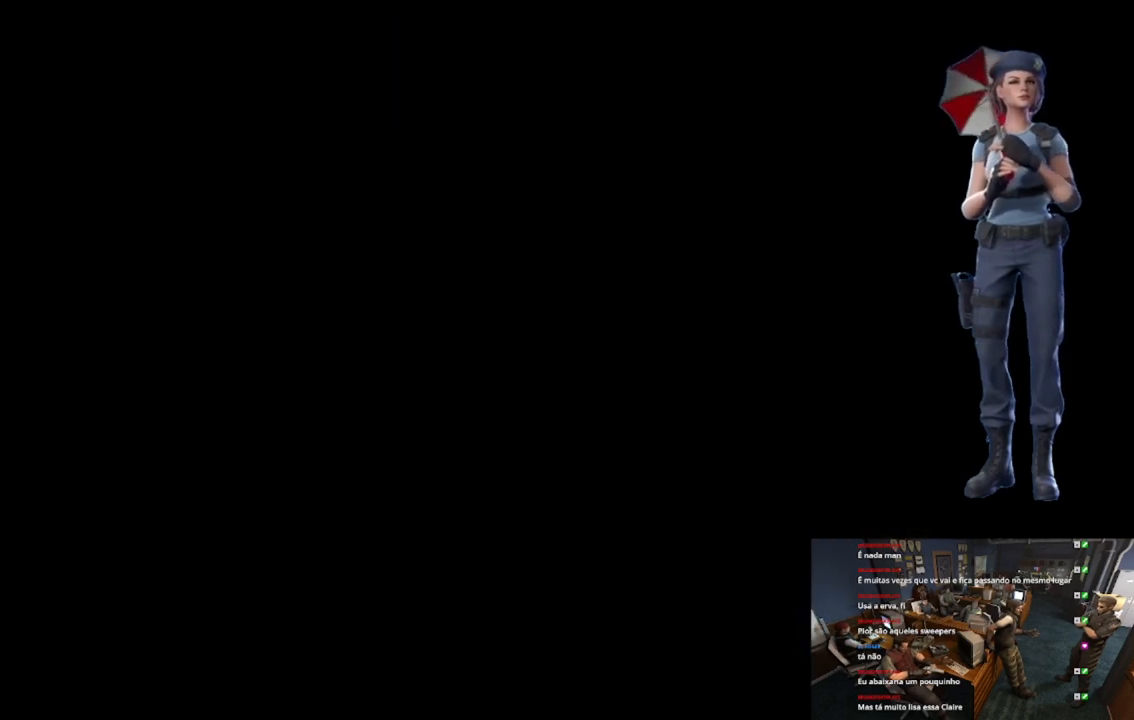
{"buttons": [], "left_stick": "center", "right_stick": "center", "events": []}
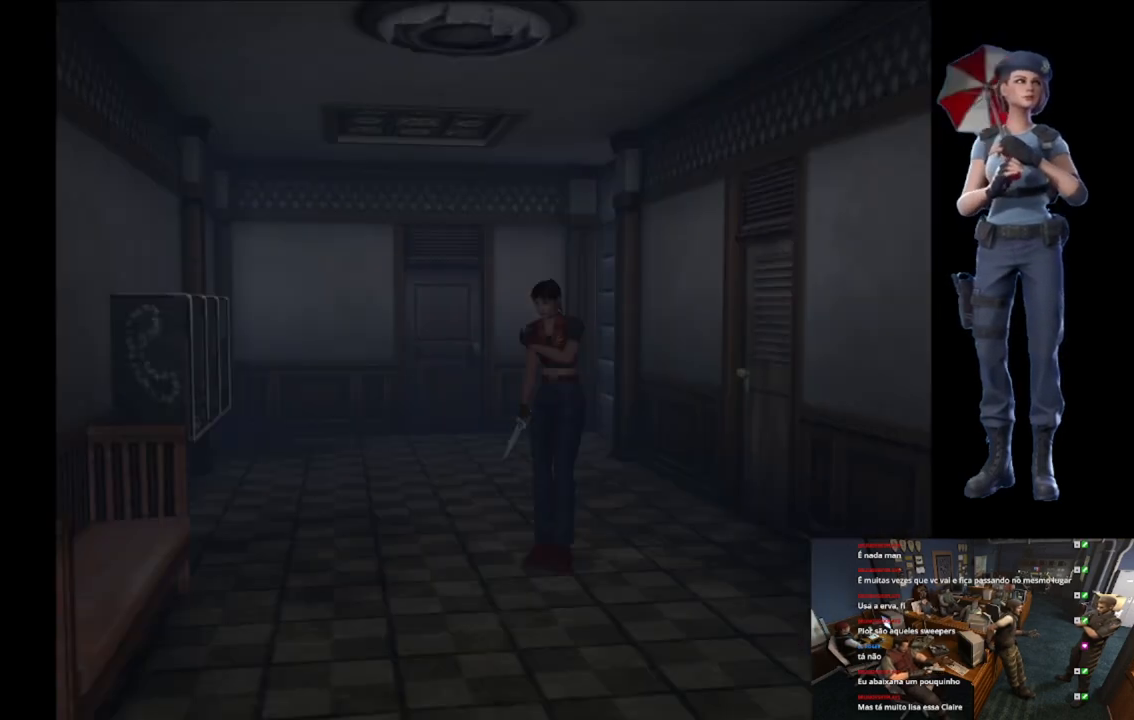
{"buttons": ["X"], "left_stick": "up-left", "right_stick": "center", "events": [[350, "left_stick", "up-left"], [417, "X", "down"]]}
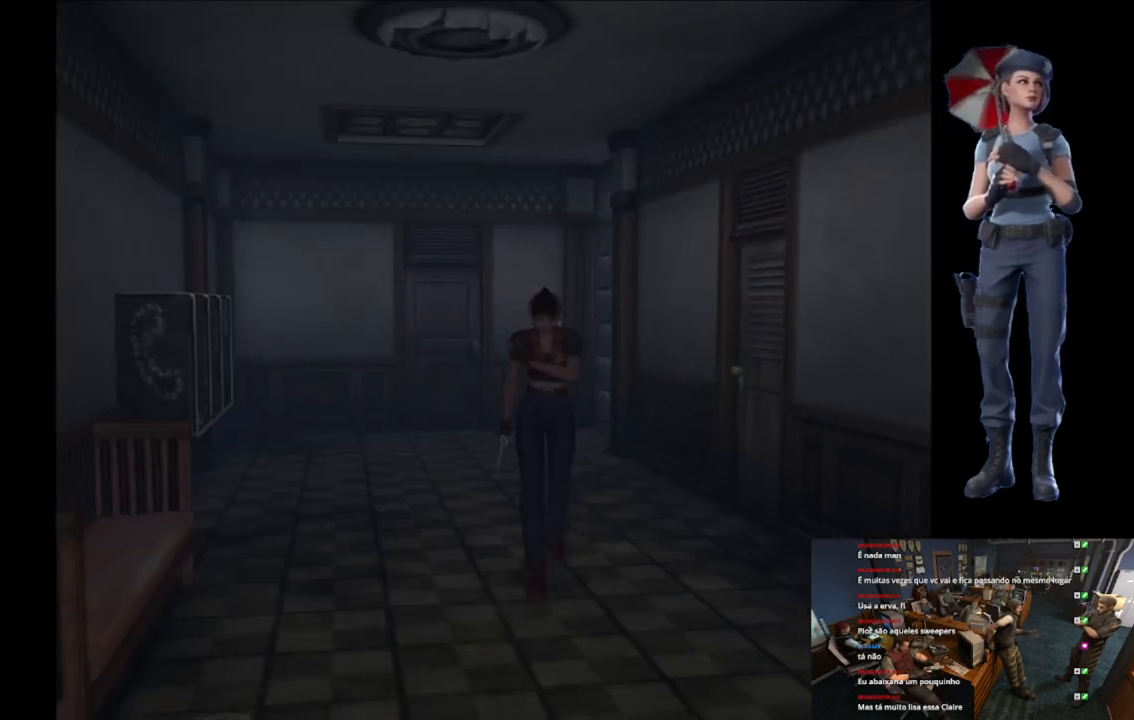
{"buttons": ["X"], "left_stick": "up", "right_stick": "center", "events": [[267, "left_stick", "up"]]}
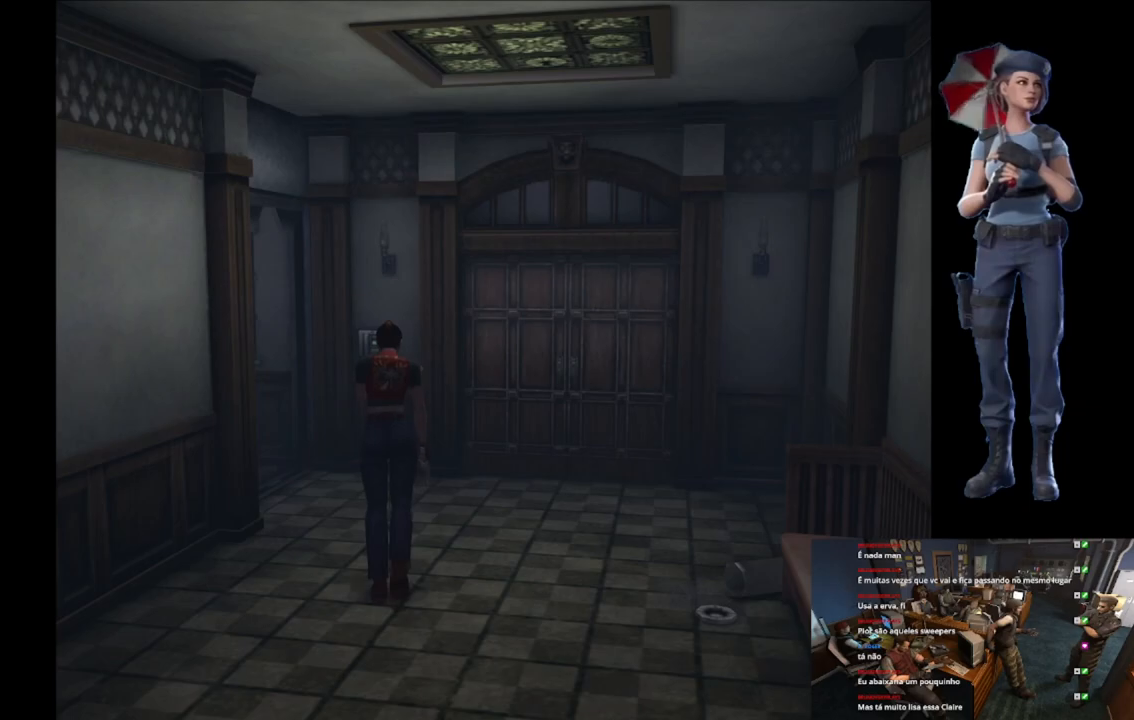
{"buttons": ["X"], "left_stick": "up-left", "right_stick": "center", "events": [[317, "left_stick", "up-left"]]}
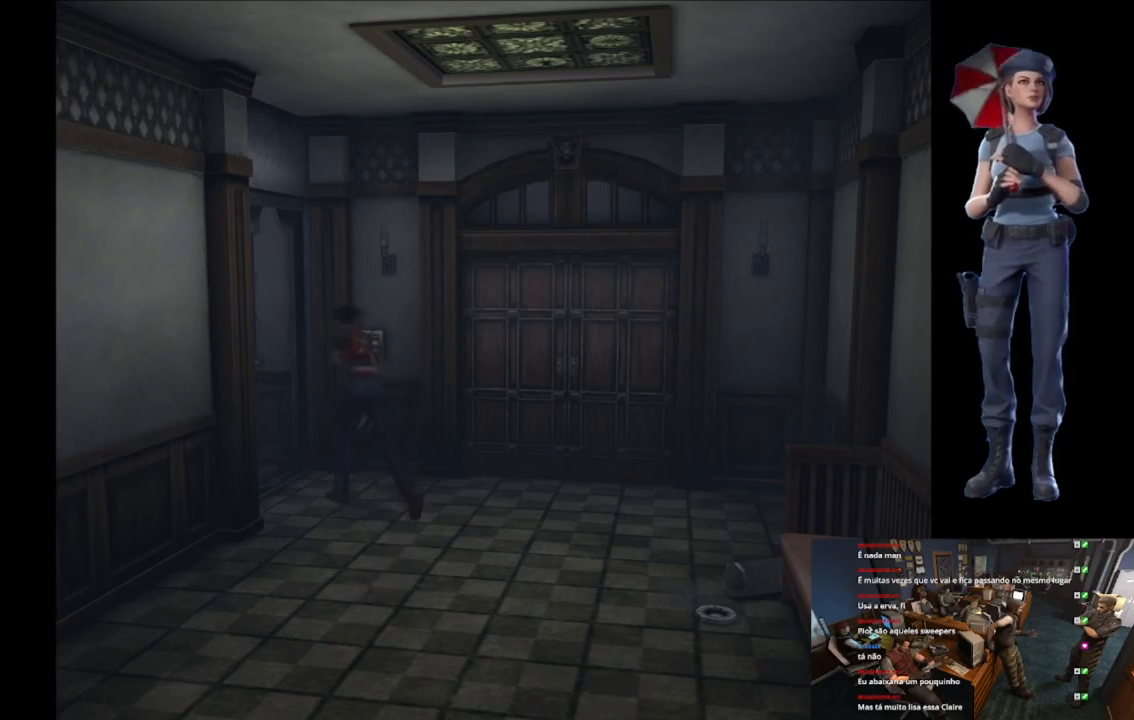
{"buttons": ["X"], "left_stick": "up", "right_stick": "center", "events": [[383, "left_stick", "up"]]}